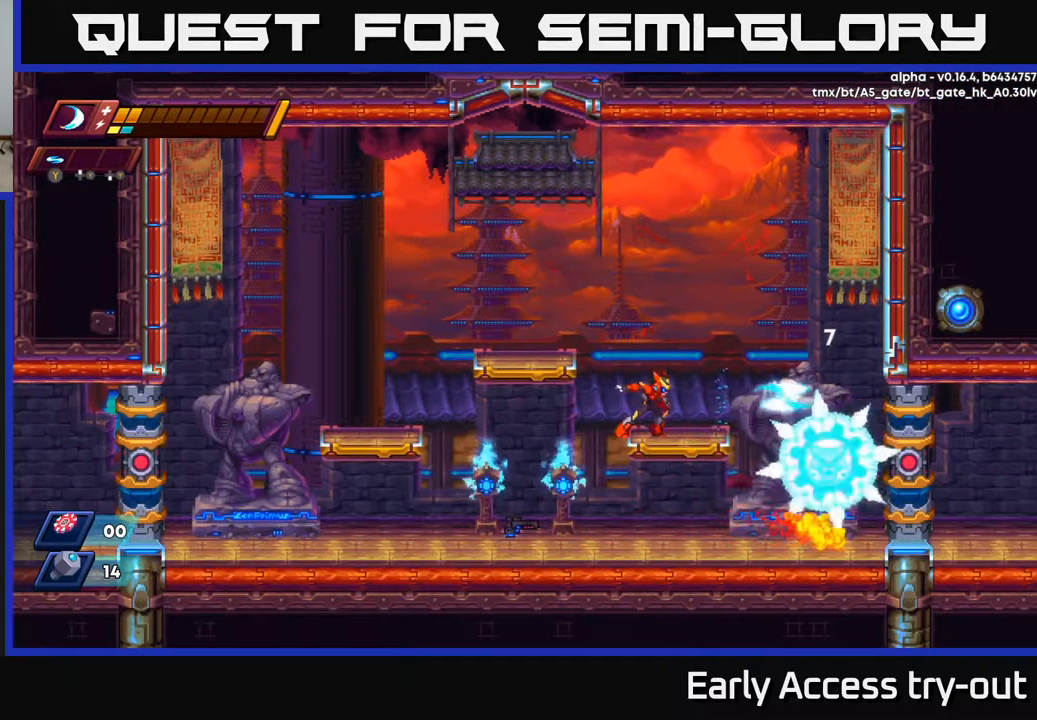
Gameplay with a controller (Xbox layout); each line is a JSON object with the inputs held at the frame after it. "events" lists button and stick changes between this image and that frame as [ms after this image, input, new state], when the widget could be followed in between.
{"buttons": ["DPAD_LEFT"], "left_stick": "center", "right_stick": "center", "events": [[451, "DPAD_LEFT", "down"]]}
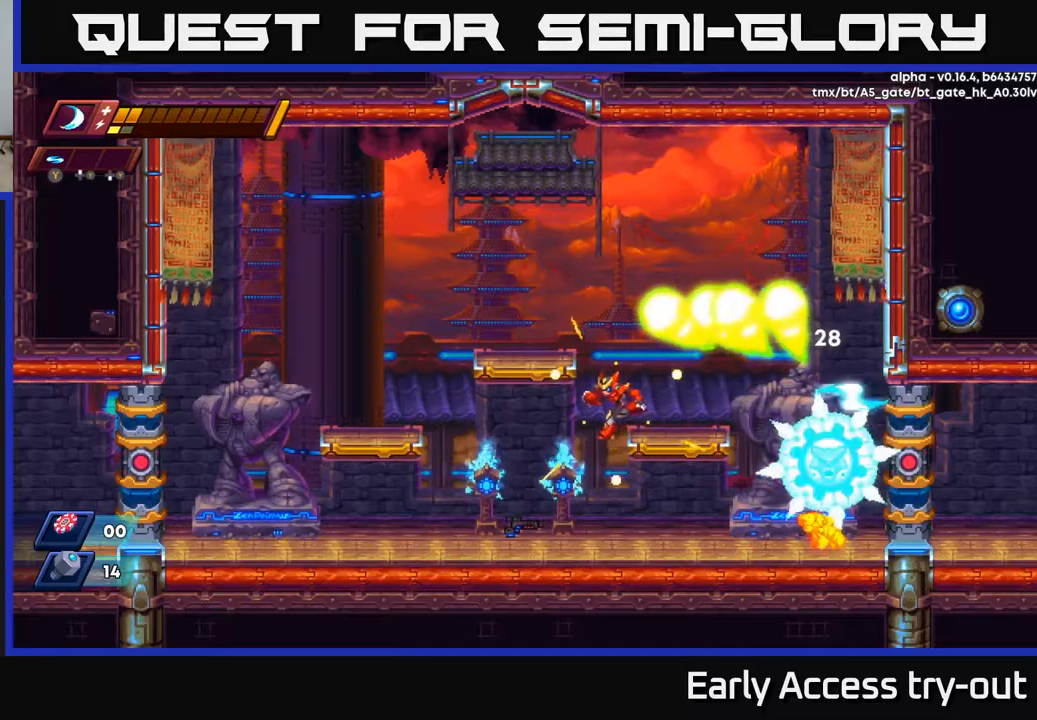
{"buttons": ["DPAD_RIGHT"], "left_stick": "center", "right_stick": "center", "events": [[334, "DPAD_LEFT", "up"], [384, "DPAD_RIGHT", "down"]]}
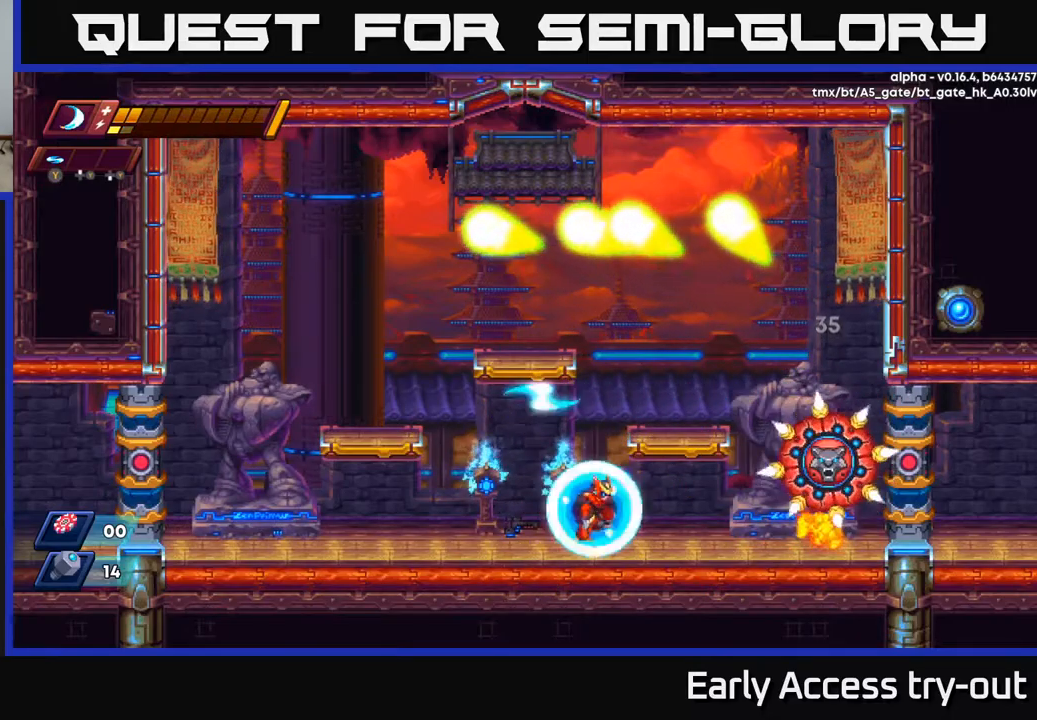
{"buttons": [], "left_stick": "center", "right_stick": "center", "events": [[300, "A", "down"], [367, "X", "down"], [400, "A", "up"], [450, "X", "up"], [467, "DPAD_RIGHT", "up"]]}
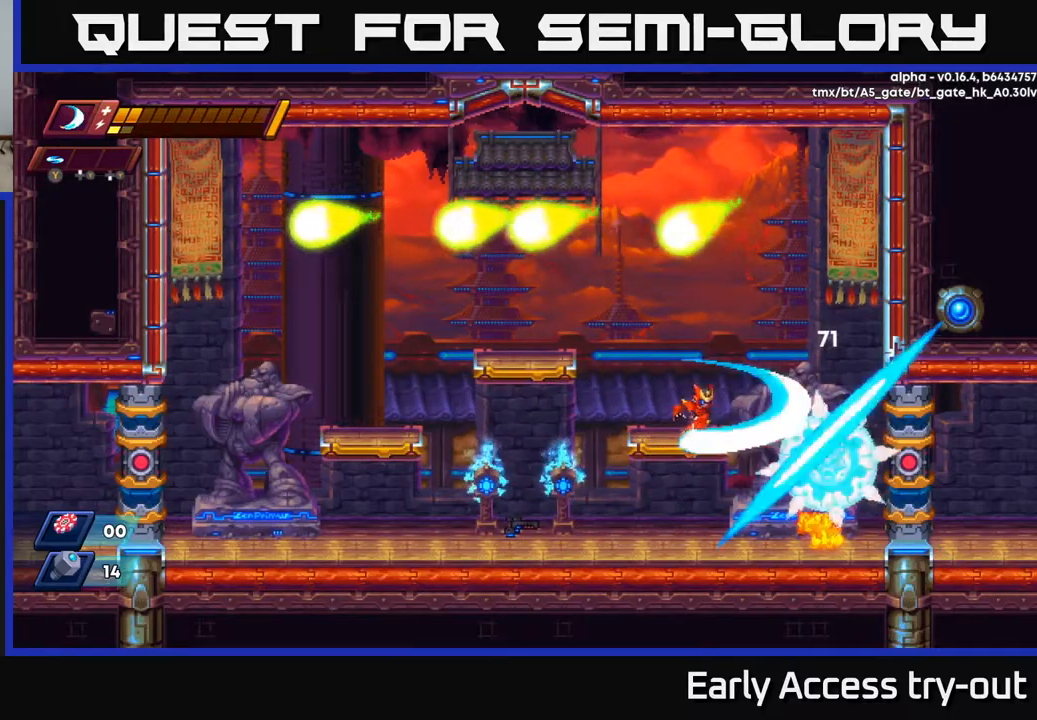
{"buttons": ["X"], "left_stick": "center", "right_stick": "center", "events": [[34, "X", "down"], [84, "X", "up"], [150, "X", "down"], [234, "X", "up"], [317, "X", "down"], [384, "X", "up"], [467, "X", "down"]]}
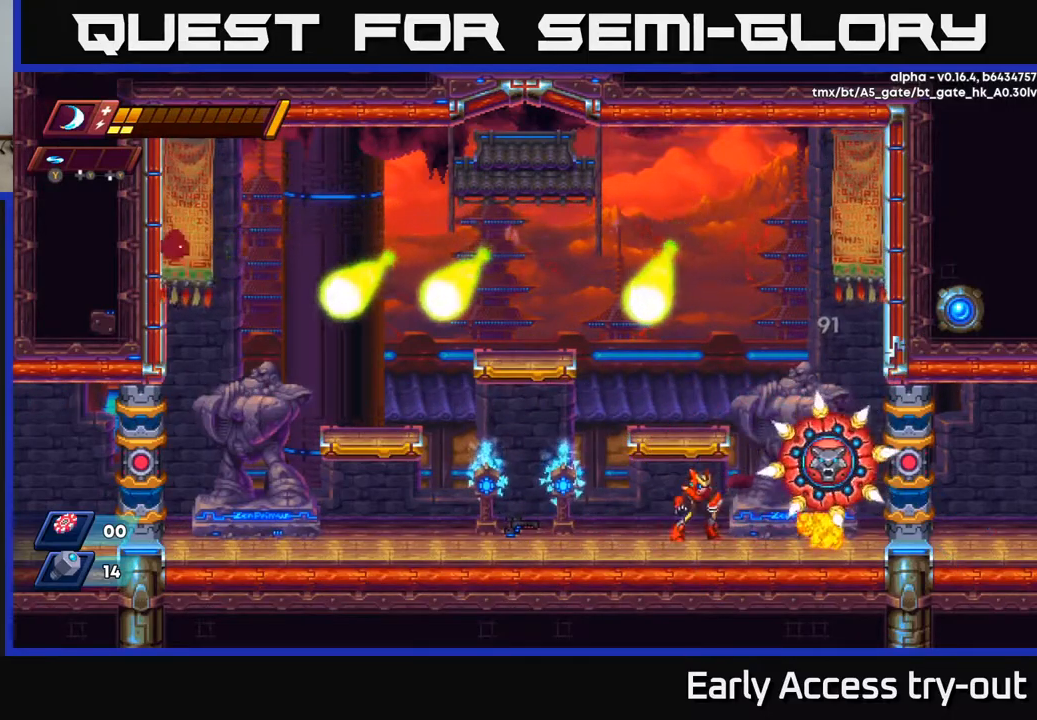
{"buttons": ["A"], "left_stick": "center", "right_stick": "center", "events": [[34, "X", "up"], [100, "X", "down"], [200, "X", "up"], [267, "X", "down"], [400, "A", "down"], [417, "X", "up"]]}
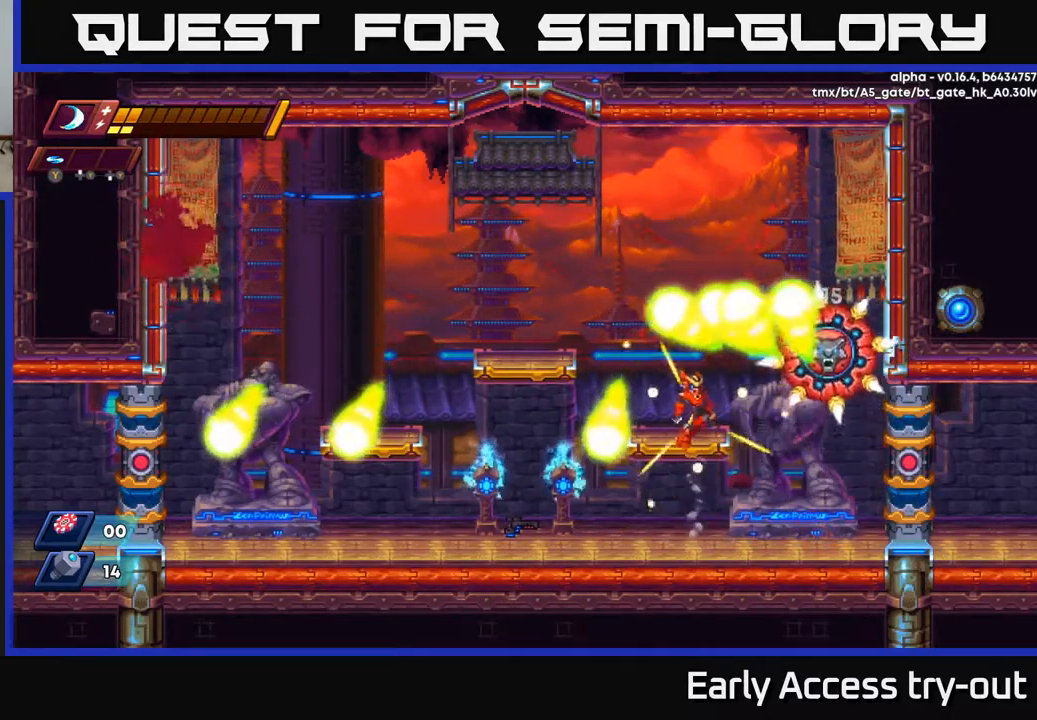
{"buttons": ["A"], "left_stick": "center", "right_stick": "center", "events": [[34, "A", "up"], [100, "X", "down"], [217, "X", "up"], [450, "A", "down"]]}
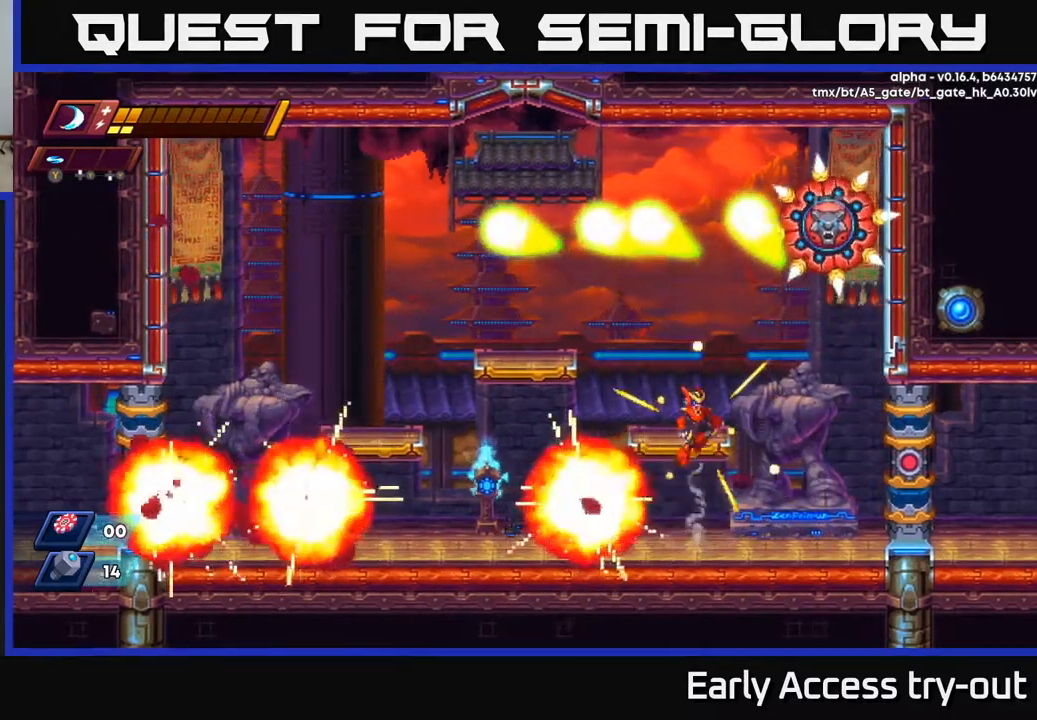
{"buttons": [], "left_stick": "center", "right_stick": "center", "events": [[234, "A", "up"]]}
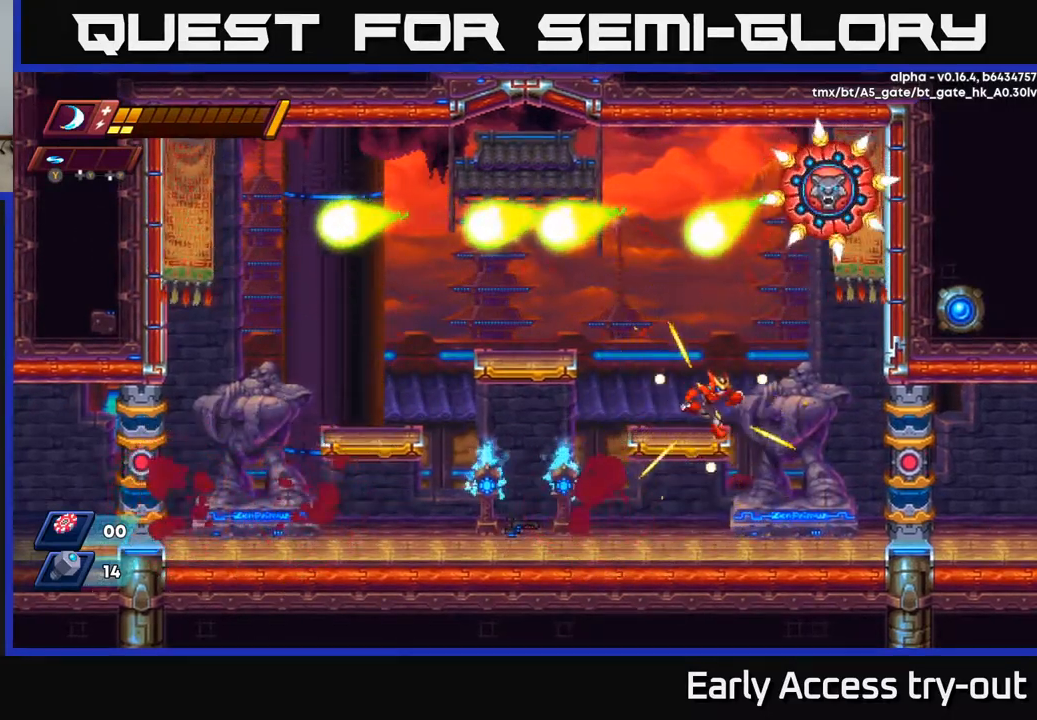
{"buttons": ["X"], "left_stick": "center", "right_stick": "center", "events": [[17, "DPAD_RIGHT", "down"], [200, "A", "down"], [300, "DPAD_RIGHT", "up"], [317, "X", "down"], [334, "A", "up"], [384, "X", "up"], [467, "X", "down"]]}
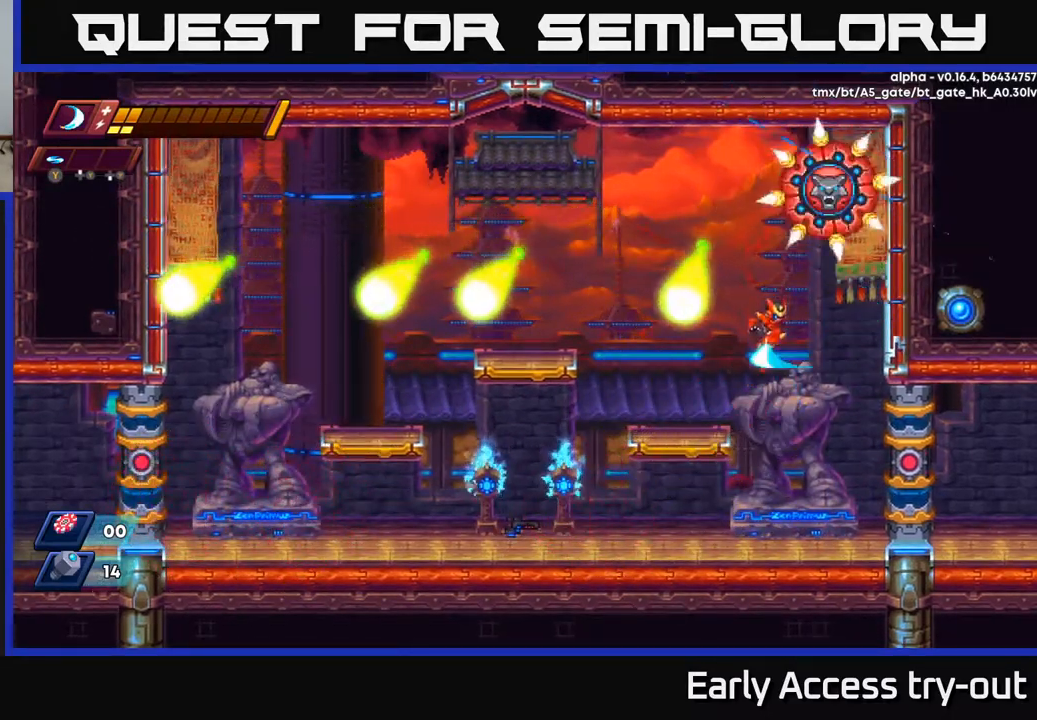
{"buttons": ["A"], "left_stick": "center", "right_stick": "center", "events": [[34, "X", "up"], [484, "A", "down"]]}
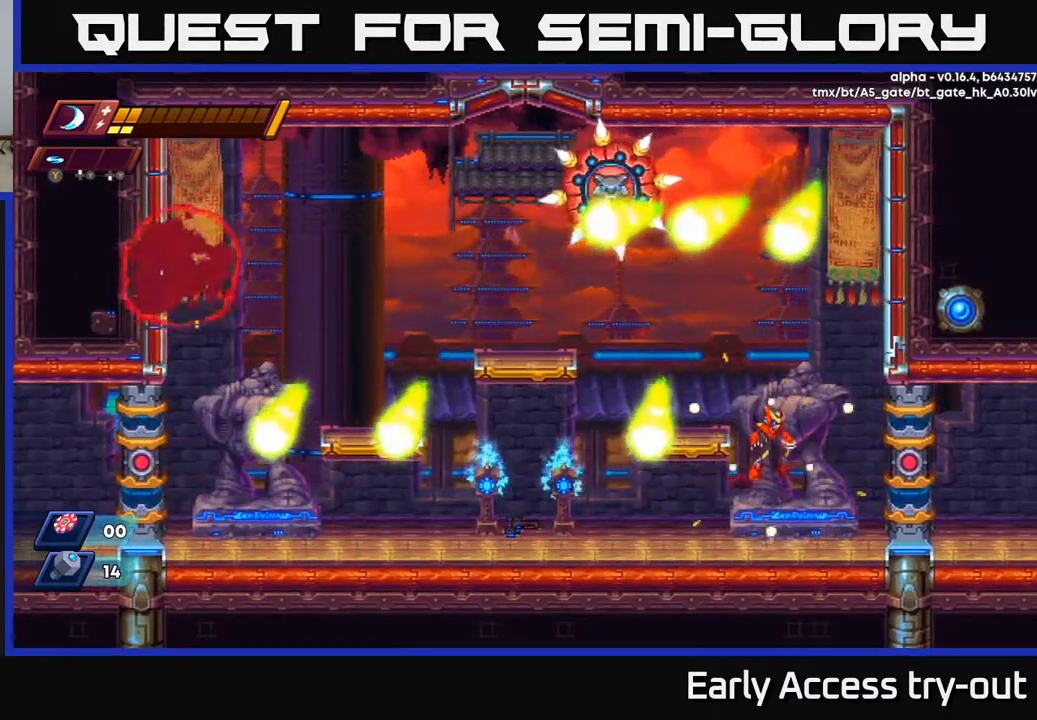
{"buttons": ["DPAD_LEFT"], "left_stick": "center", "right_stick": "center", "events": [[134, "DPAD_LEFT", "down"], [150, "A", "up"], [334, "DPAD_LEFT", "up"], [467, "DPAD_LEFT", "down"]]}
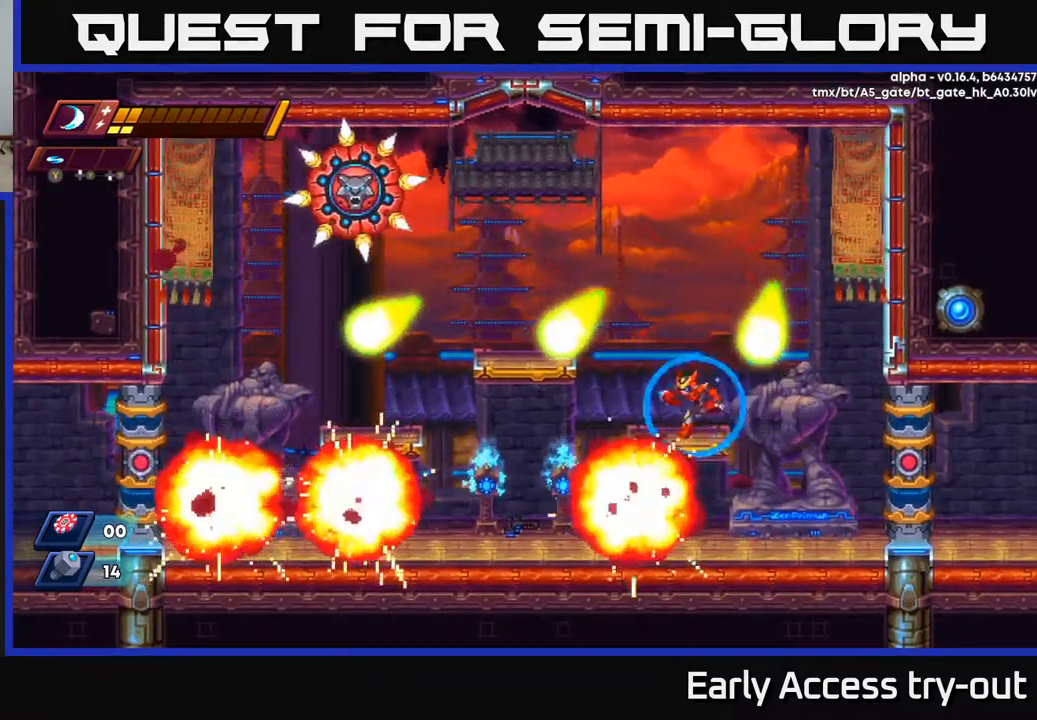
{"buttons": ["DPAD_LEFT"], "left_stick": "center", "right_stick": "center", "events": [[217, "A", "down"], [367, "A", "up"]]}
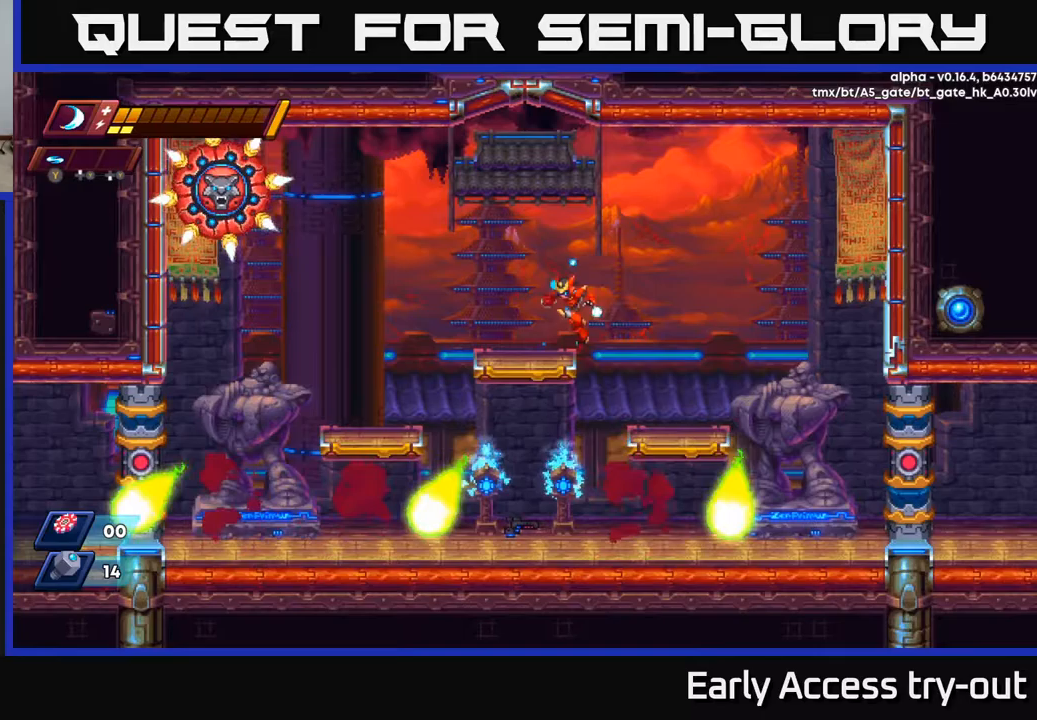
{"buttons": ["Y", "DPAD_LEFT"], "left_stick": "center", "right_stick": "center", "events": [[150, "A", "down"], [317, "A", "up"], [367, "Y", "down"]]}
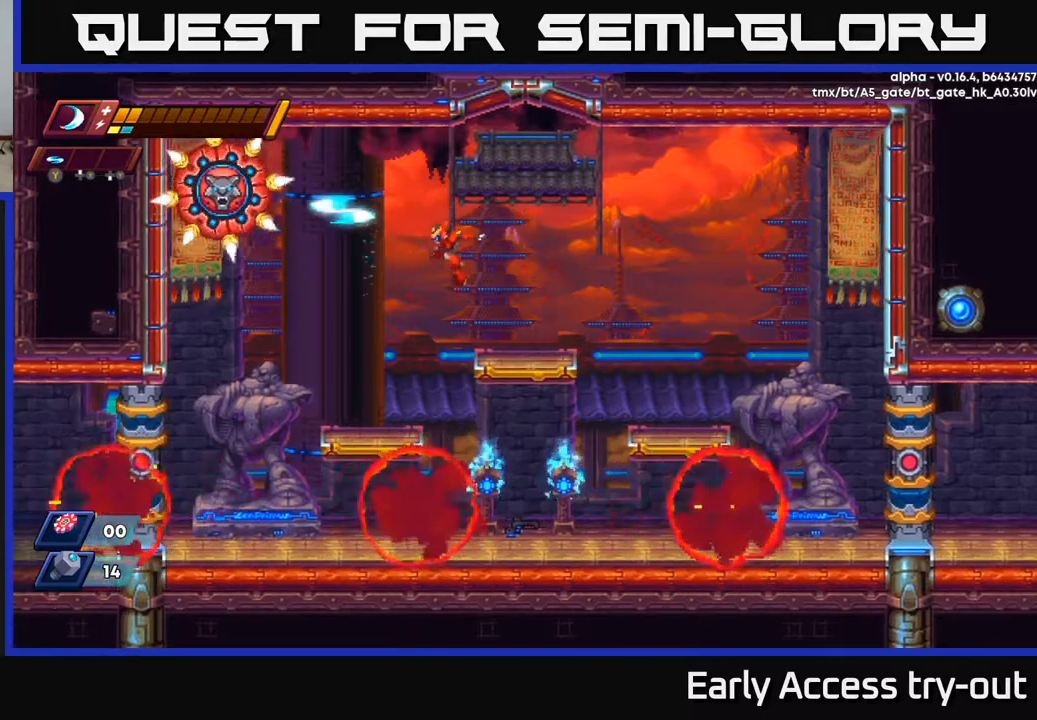
{"buttons": [], "left_stick": "center", "right_stick": "center", "events": [[17, "Y", "up"], [333, "A", "down"], [400, "X", "down"], [433, "A", "up"], [433, "DPAD_LEFT", "up"], [500, "X", "up"]]}
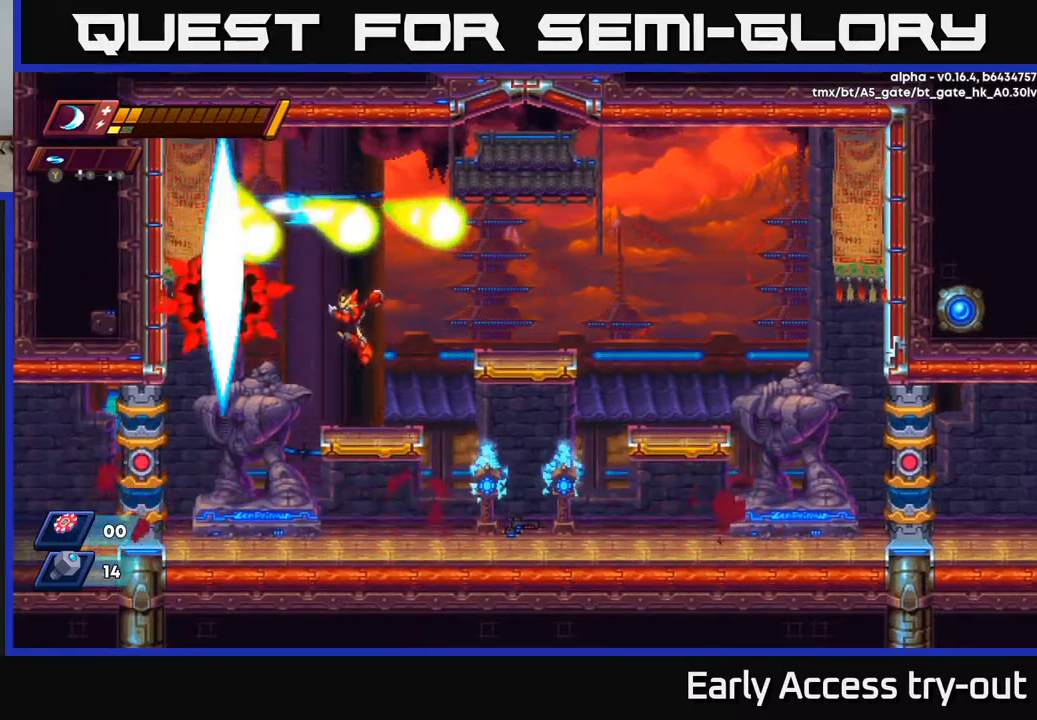
{"buttons": ["X"], "left_stick": "center", "right_stick": "center", "events": [[33, "X", "down"], [100, "X", "up"], [183, "X", "down"], [250, "X", "up"], [317, "X", "down"], [383, "X", "up"], [467, "X", "down"]]}
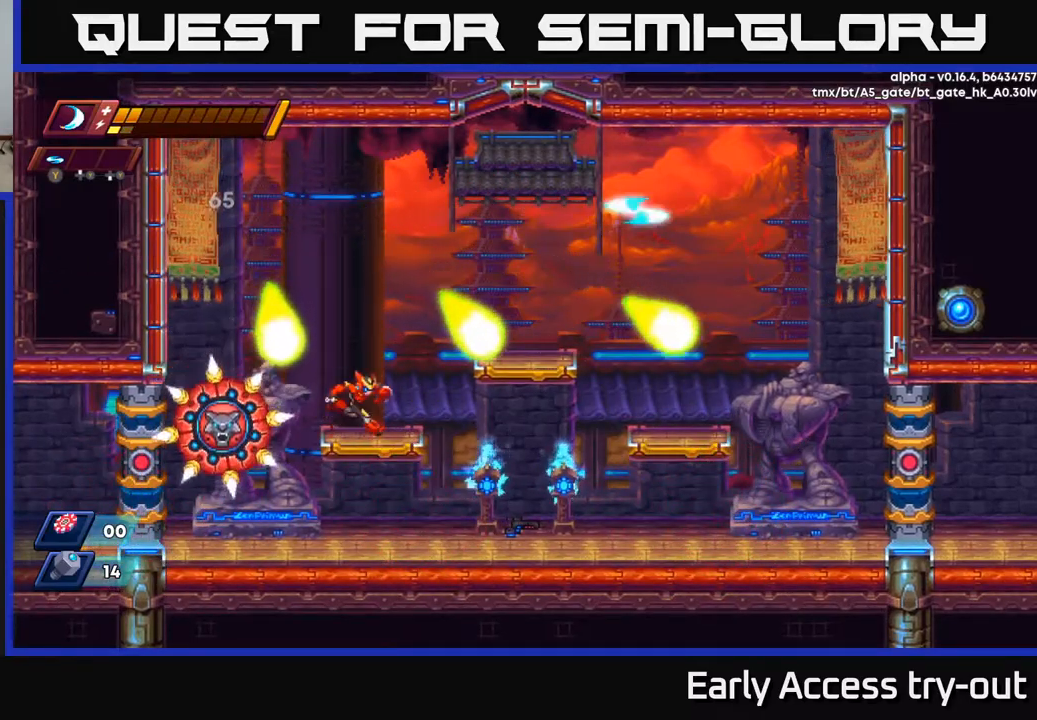
{"buttons": [], "left_stick": "center", "right_stick": "center", "events": [[50, "DPAD_RIGHT", "down"], [50, "X", "up"], [333, "DPAD_RIGHT", "up"], [383, "DPAD_LEFT", "down"], [450, "DPAD_LEFT", "up"]]}
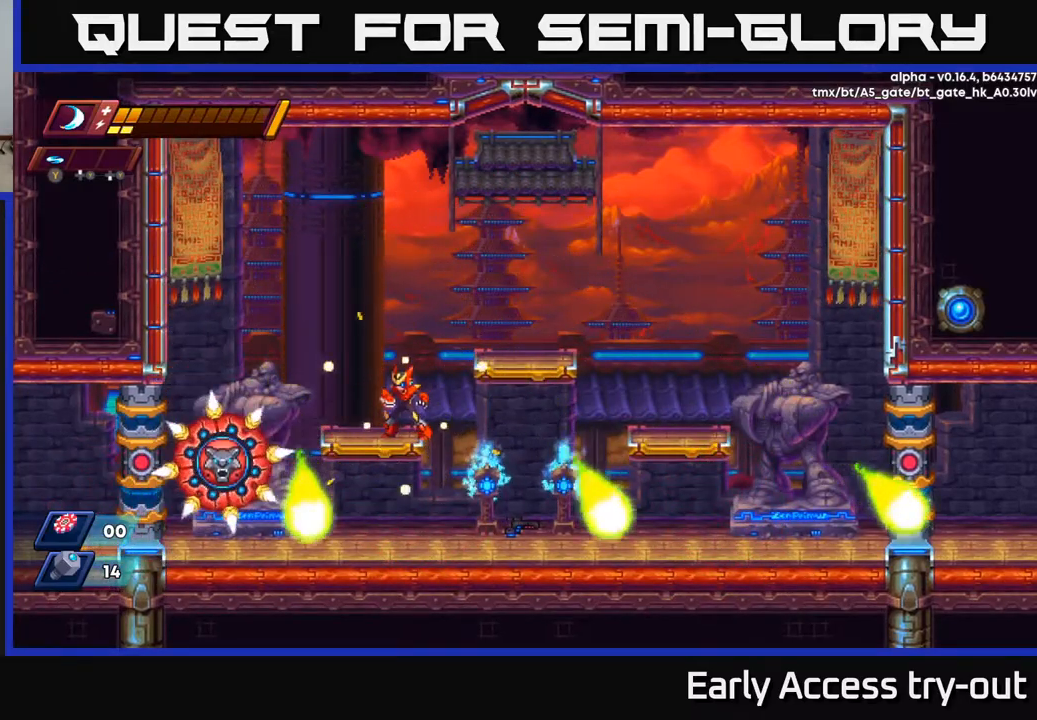
{"buttons": ["Y"], "left_stick": "center", "right_stick": "center", "events": [[83, "DPAD_DOWN", "down"], [150, "A", "down"], [233, "A", "up"], [250, "DPAD_DOWN", "up"], [267, "DPAD_RIGHT", "down"], [367, "DPAD_RIGHT", "up"], [400, "DPAD_LEFT", "down"], [450, "DPAD_LEFT", "up"], [450, "Y", "down"]]}
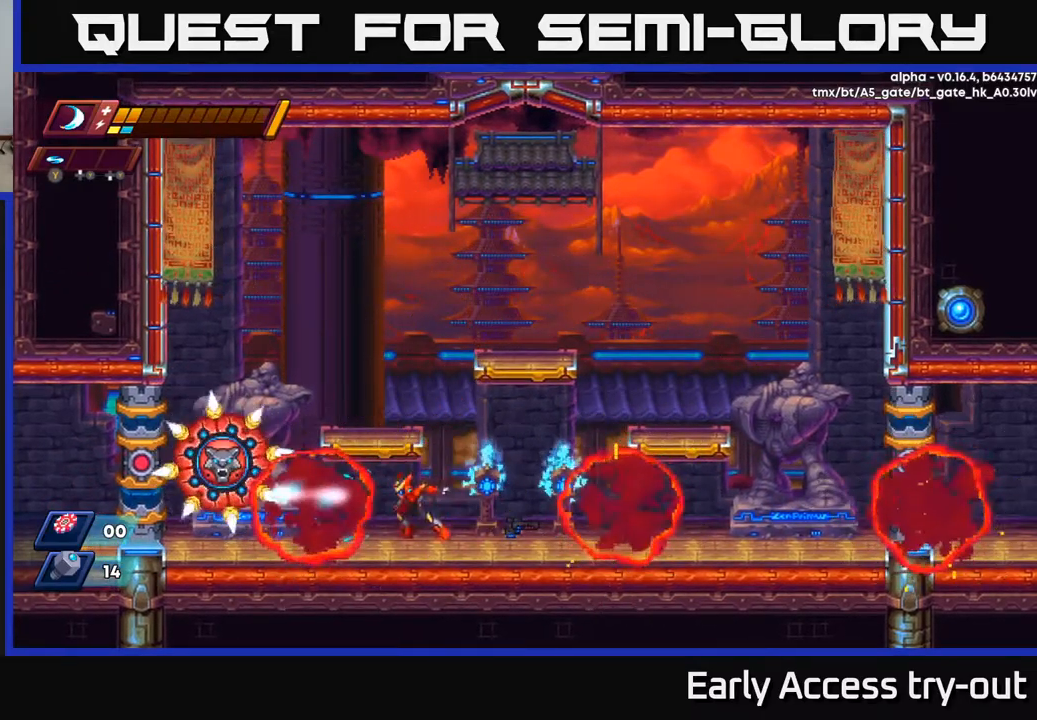
{"buttons": ["A", "R2", "DPAD_RIGHT"], "left_stick": "center", "right_stick": "center", "events": [[33, "Y", "up"], [117, "DPAD_RIGHT", "down"], [383, "R2", "down"], [450, "A", "down"]]}
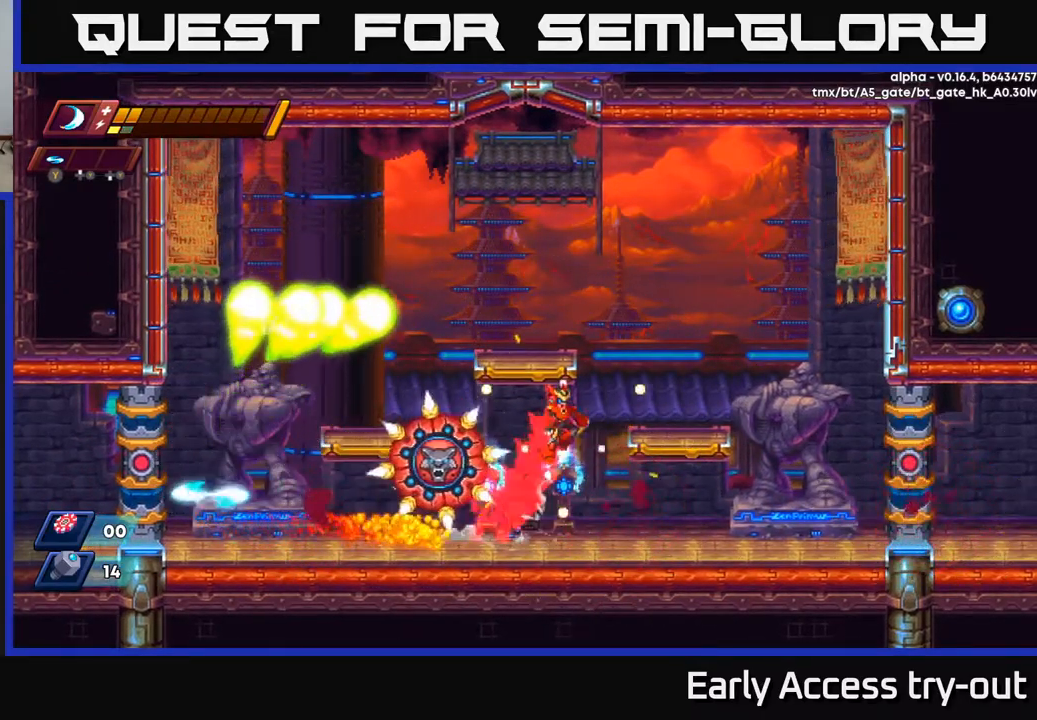
{"buttons": ["A", "DPAD_RIGHT"], "left_stick": "center", "right_stick": "center", "events": [[233, "A", "up"], [233, "R2", "up"], [433, "A", "down"]]}
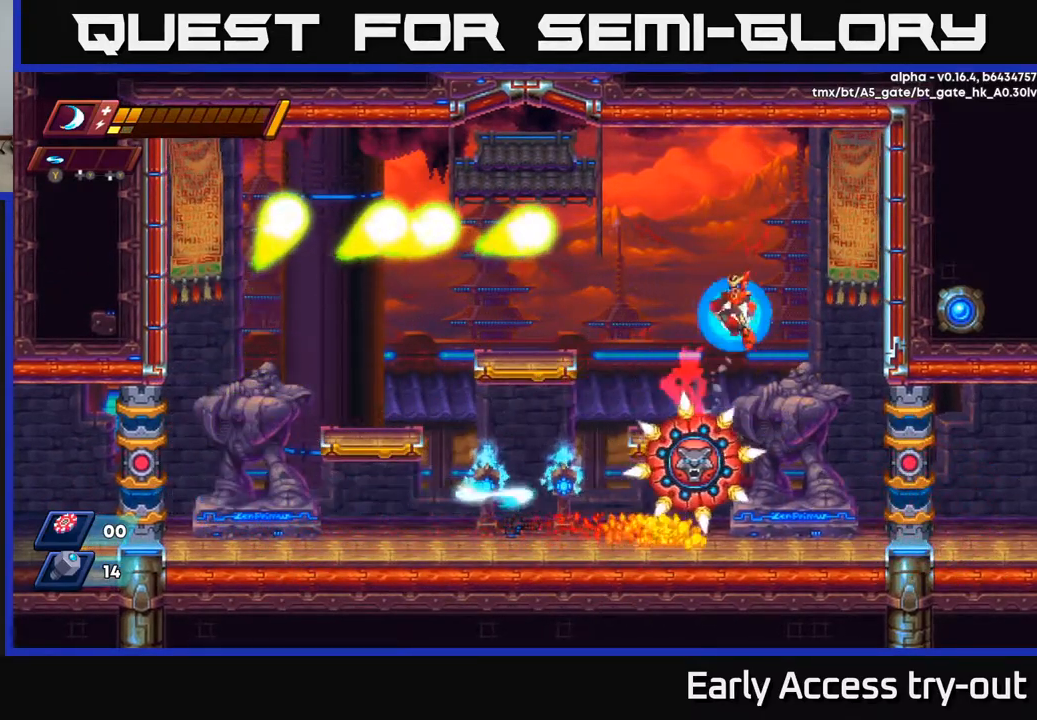
{"buttons": ["DPAD_LEFT"], "left_stick": "center", "right_stick": "center", "events": [[33, "DPAD_RIGHT", "up"], [67, "DPAD_LEFT", "down"], [150, "A", "up"]]}
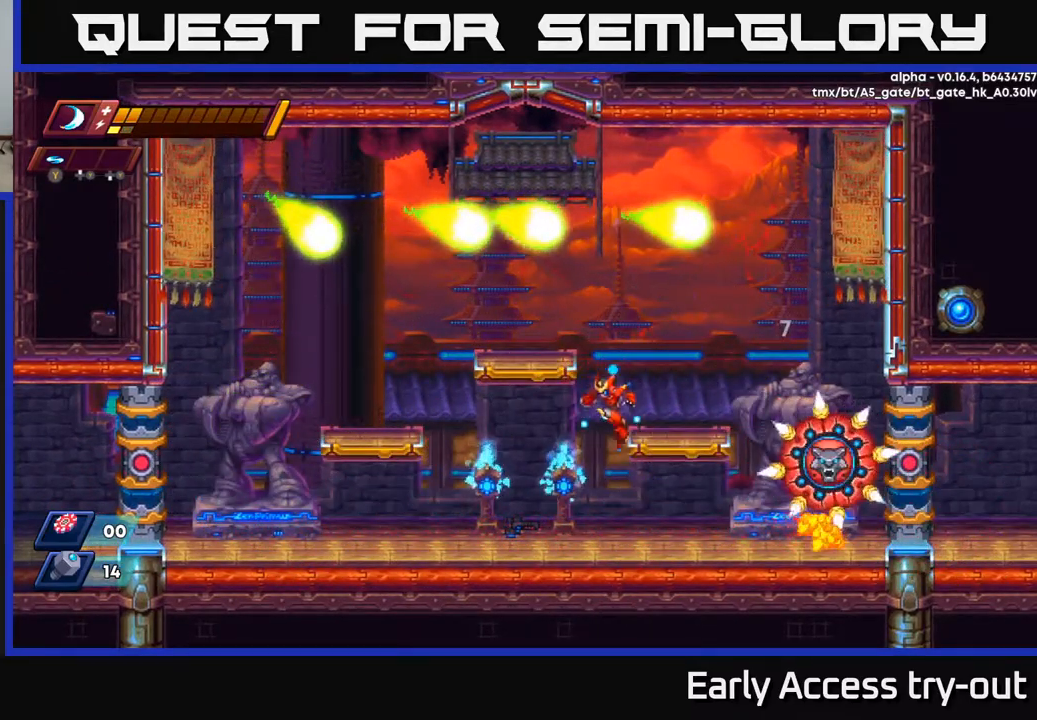
{"buttons": ["DPAD_LEFT"], "left_stick": "center", "right_stick": "center", "events": [[250, "DPAD_LEFT", "up"], [267, "DPAD_RIGHT", "down"], [417, "Y", "down"], [483, "DPAD_RIGHT", "up"], [483, "Y", "up"], [500, "DPAD_LEFT", "down"]]}
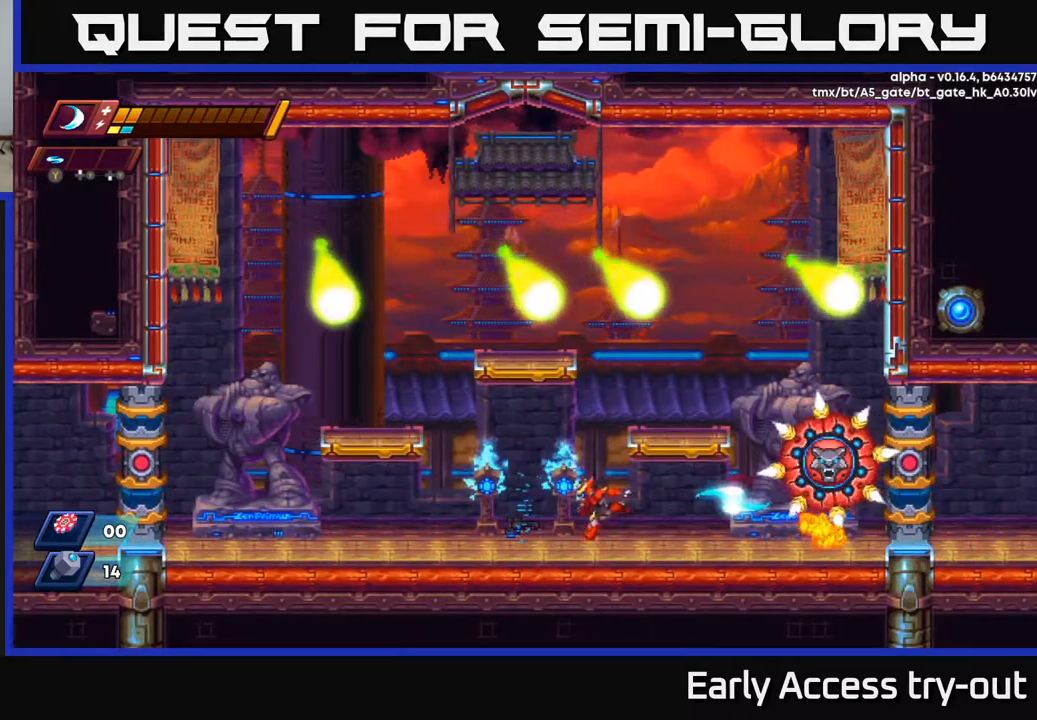
{"buttons": [], "left_stick": "center", "right_stick": "center", "events": [[400, "DPAD_LEFT", "up"]]}
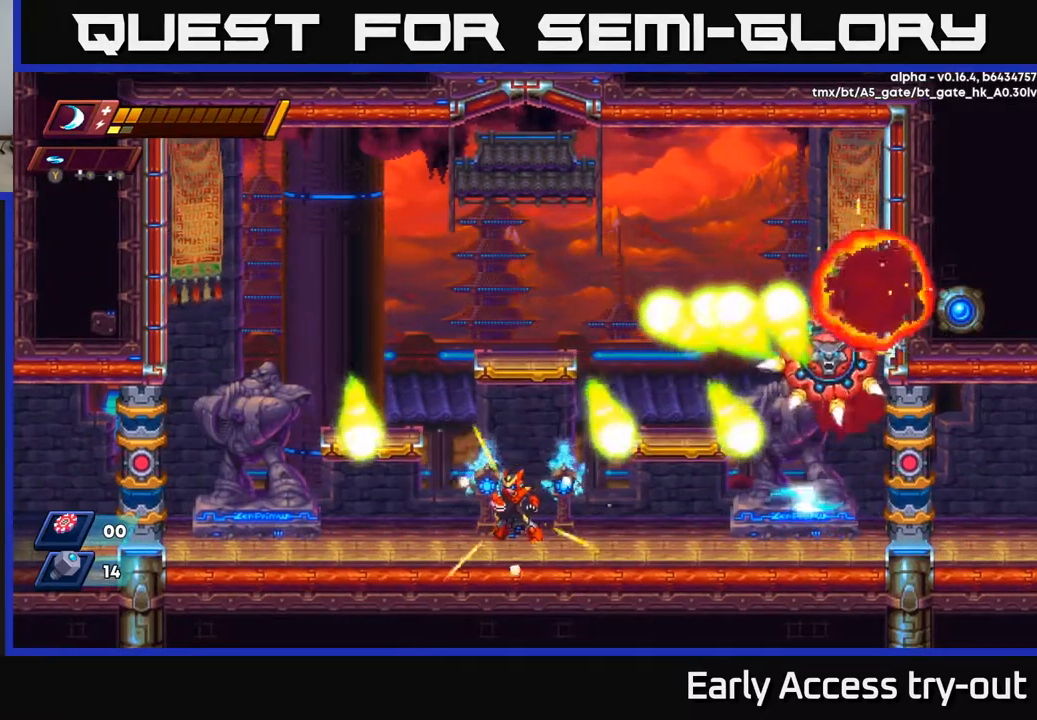
{"buttons": ["DPAD_RIGHT"], "left_stick": "center", "right_stick": "center", "events": [[483, "DPAD_RIGHT", "down"]]}
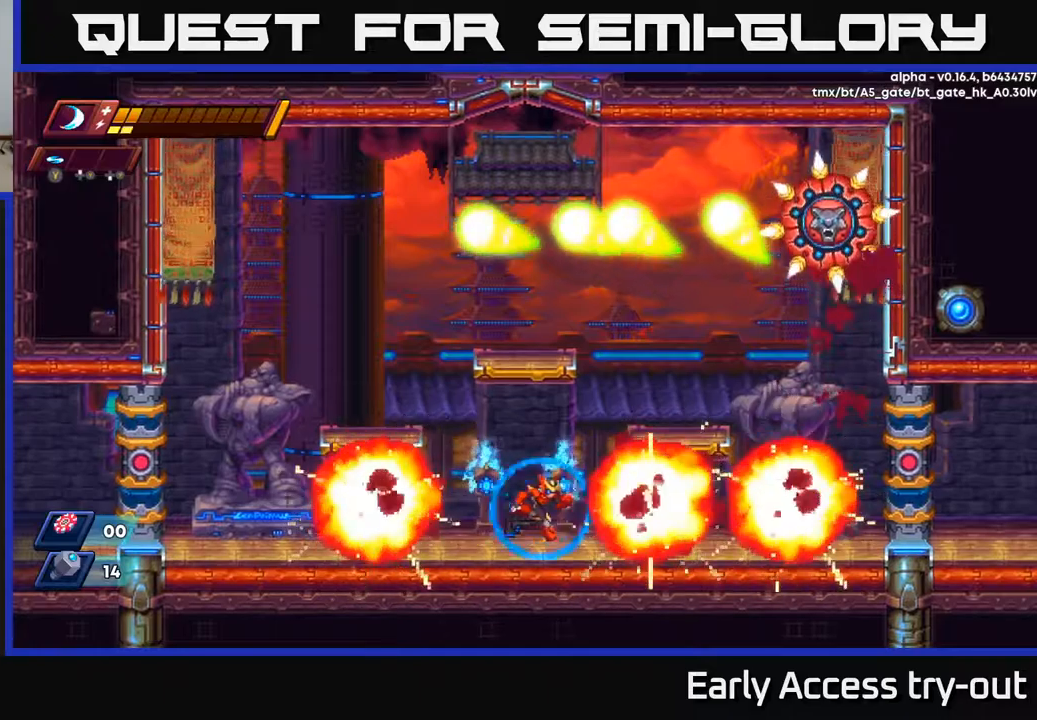
{"buttons": ["DPAD_RIGHT"], "left_stick": "center", "right_stick": "center", "events": [[117, "A", "down"], [334, "A", "up"]]}
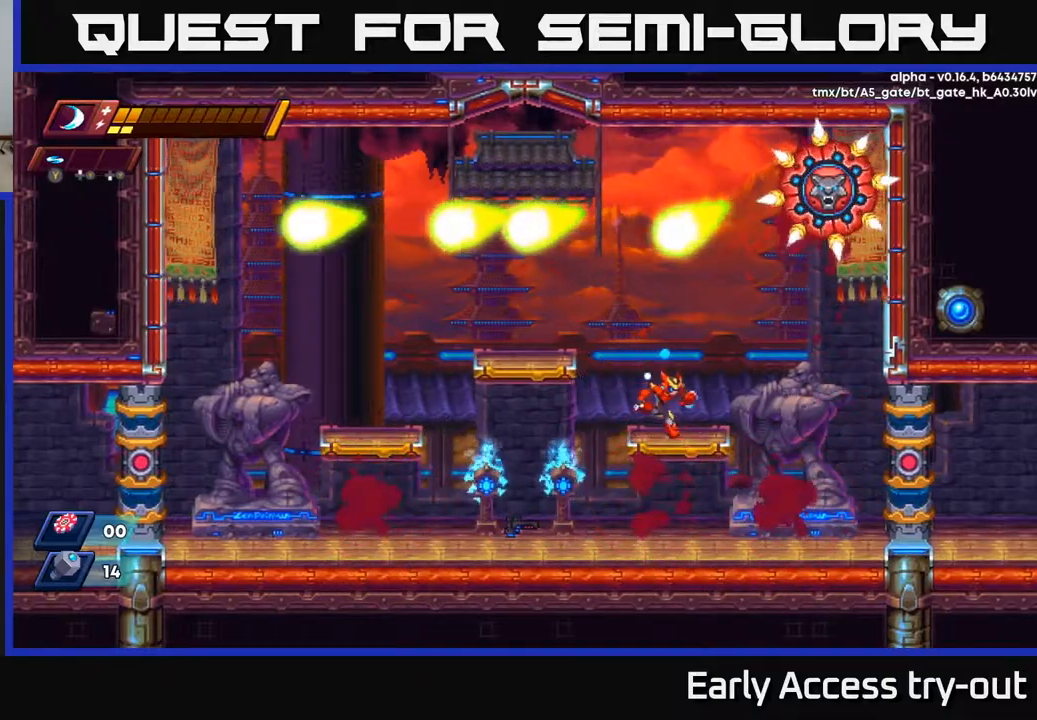
{"buttons": ["X"], "left_stick": "center", "right_stick": "center", "events": [[184, "A", "down"], [284, "DPAD_RIGHT", "up"], [334, "X", "down"], [400, "A", "up"], [400, "X", "up"], [467, "X", "down"]]}
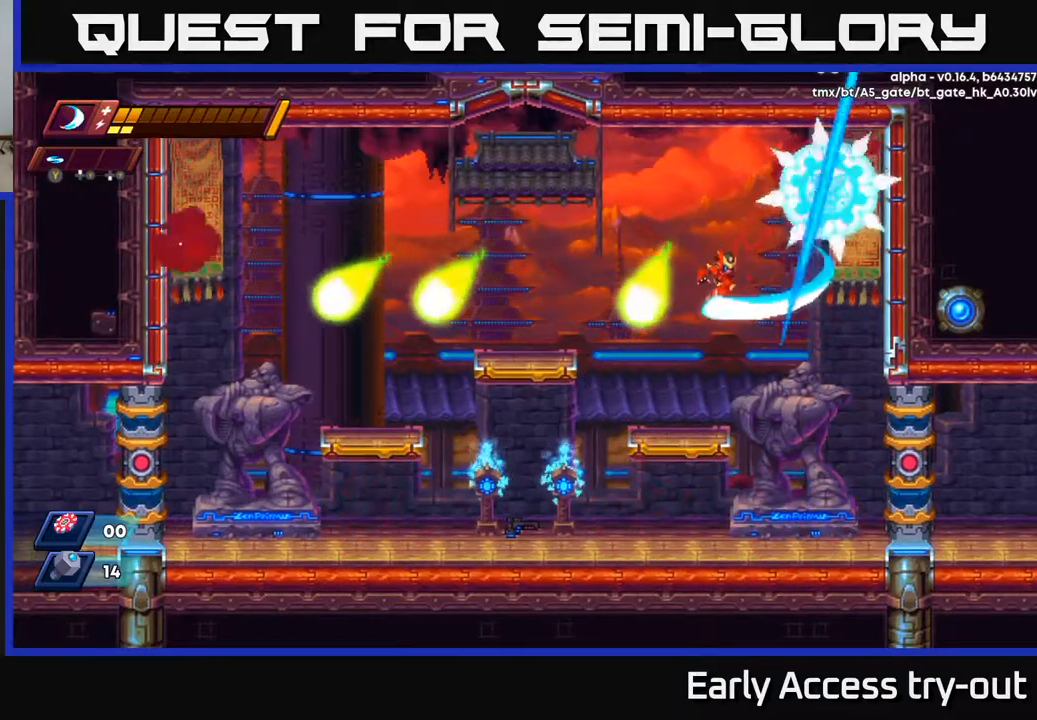
{"buttons": [], "left_stick": "center", "right_stick": "center", "events": [[50, "X", "up"], [117, "X", "down"], [200, "X", "up"]]}
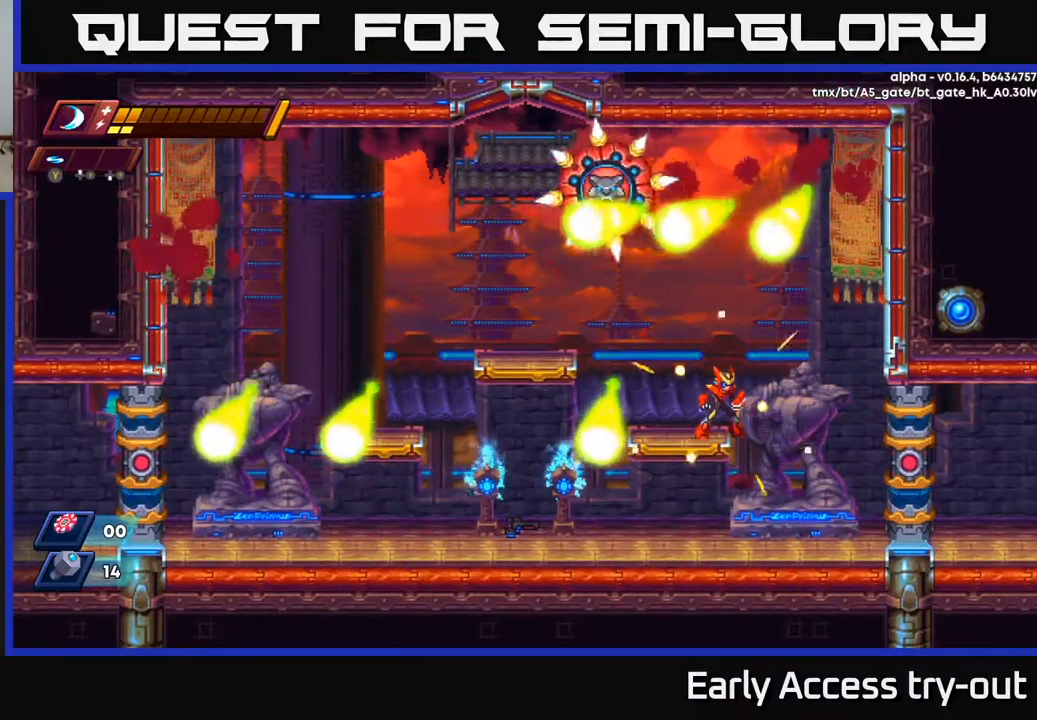
{"buttons": ["DPAD_LEFT"], "left_stick": "center", "right_stick": "center", "events": [[167, "DPAD_LEFT", "down"], [317, "DPAD_LEFT", "up"], [434, "DPAD_LEFT", "down"]]}